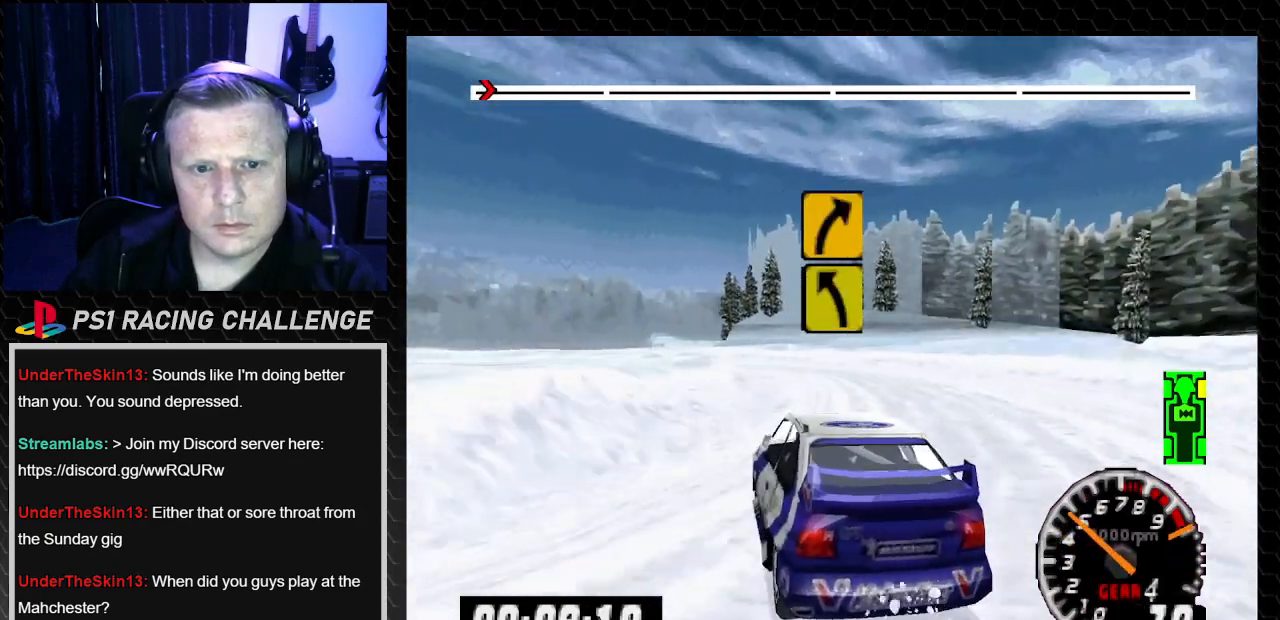
Gameplay with a controller (PlayStation layout); each line is a JSON object with the inputs held at the frame after it. "events" lists button and stick changes between this image and that frame as [ms after this image, input, new state], when the widget could be followed in between. Not read: L3 R3.
{"buttons": ["TRIANGLE", "DPAD_LEFT"], "left_stick": "left", "right_stick": "up", "events": [[400, "DPAD_LEFT", "down"], [400, "left_stick", "left"]]}
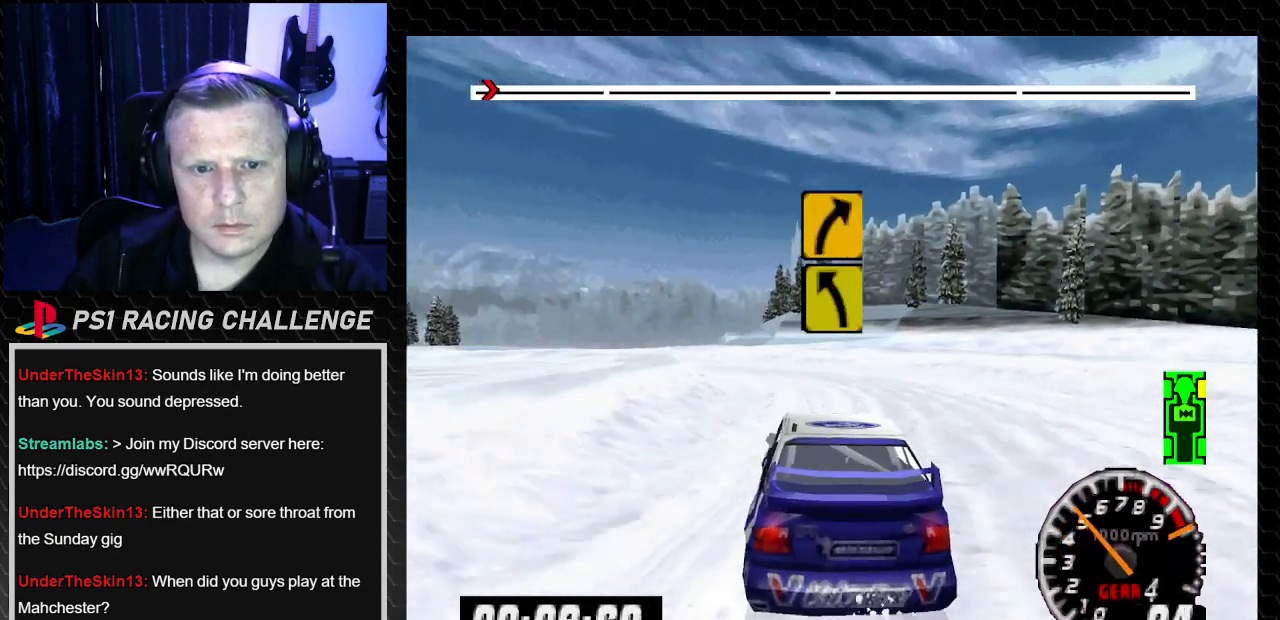
{"buttons": ["TRIANGLE"], "left_stick": "center", "right_stick": "up", "events": [[66, "TRIANGLE", "up"], [100, "right_stick", "center"], [233, "TRIANGLE", "down"], [233, "right_stick", "up"], [400, "DPAD_LEFT", "up"], [400, "left_stick", "center"]]}
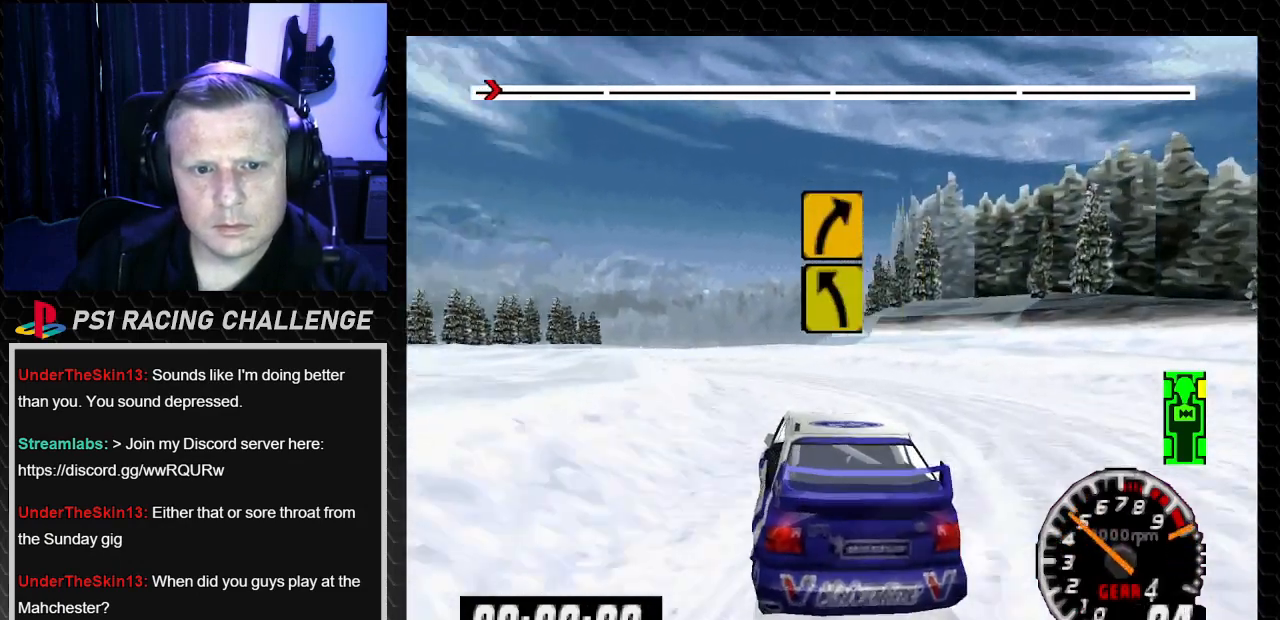
{"buttons": ["TRIANGLE", "DPAD_LEFT"], "left_stick": "left", "right_stick": "up", "events": [[100, "DPAD_LEFT", "down"], [133, "left_stick", "left"], [200, "TRIANGLE", "up"], [200, "right_stick", "center"], [500, "TRIANGLE", "down"], [500, "right_stick", "up"]]}
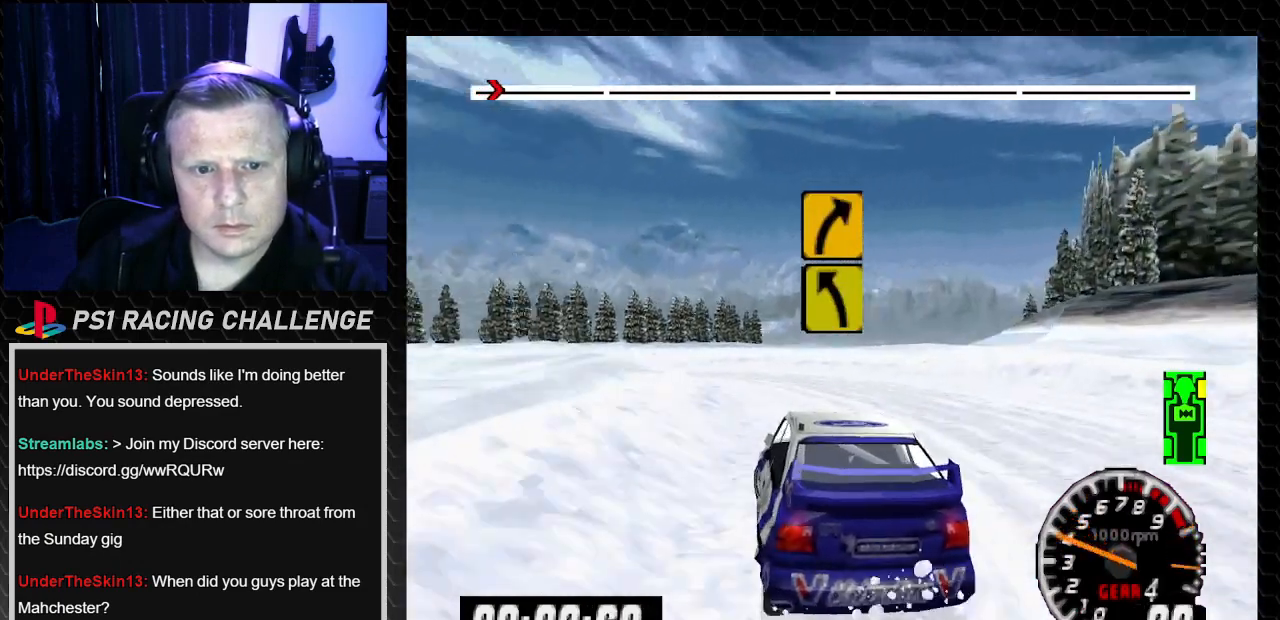
{"buttons": ["DPAD_LEFT"], "left_stick": "left", "right_stick": "up", "events": [[67, "left_stick", "center"], [101, "DPAD_LEFT", "up"], [368, "DPAD_LEFT", "down"], [401, "left_stick", "left"], [501, "TRIANGLE", "up"]]}
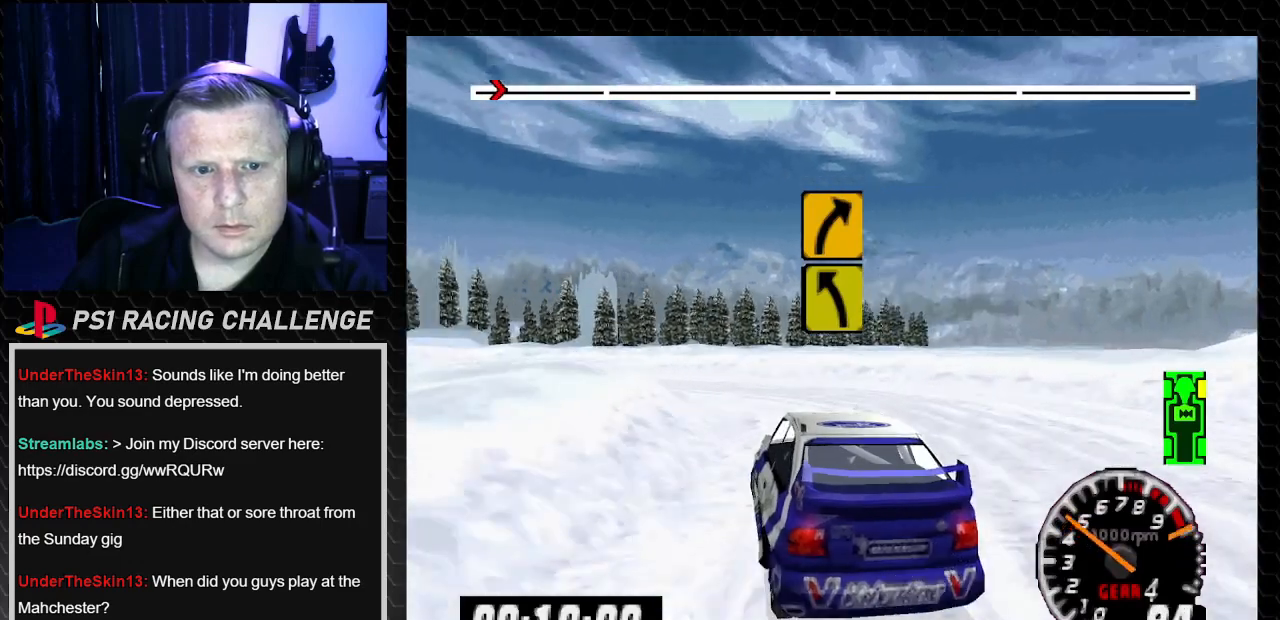
{"buttons": ["DPAD_LEFT"], "left_stick": "left", "right_stick": "center", "events": [[33, "right_stick", "center"], [167, "right_stick", "up"], [200, "TRIANGLE", "down"], [400, "TRIANGLE", "up"], [434, "right_stick", "center"]]}
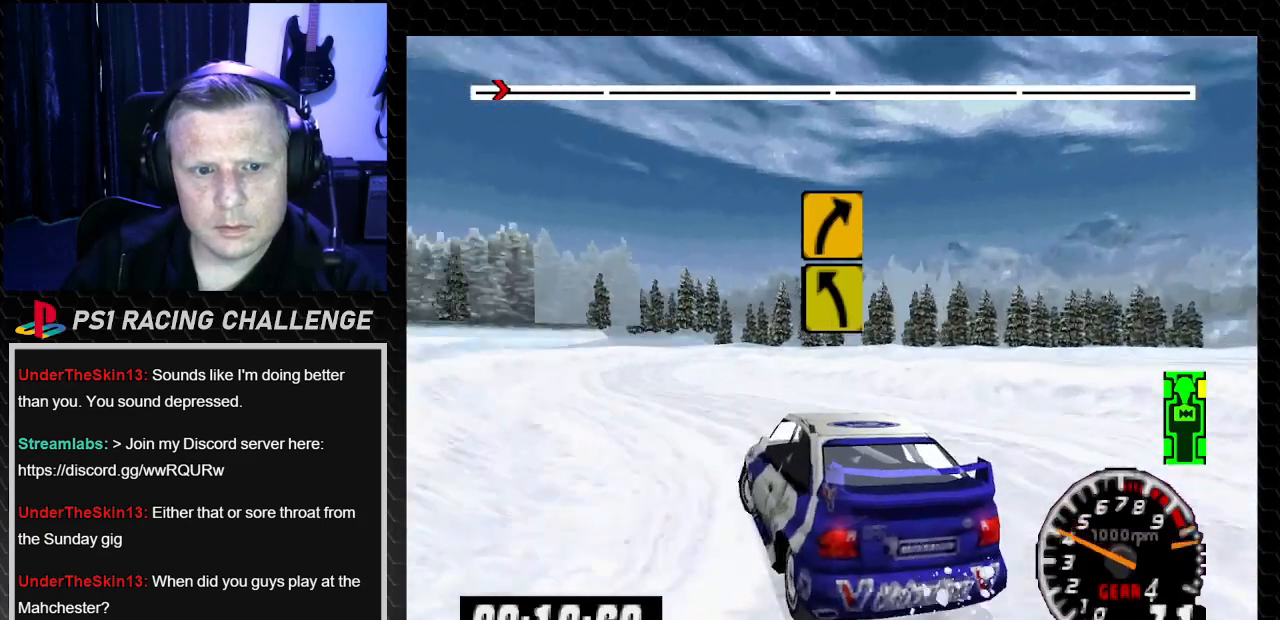
{"buttons": ["TRIANGLE"], "left_stick": "center", "right_stick": "up", "events": [[33, "DPAD_LEFT", "up"], [33, "left_stick", "center"], [33, "right_stick", "up"], [66, "TRIANGLE", "down"], [133, "DPAD_RIGHT", "down"], [133, "left_stick", "right"], [400, "DPAD_RIGHT", "up"], [400, "left_stick", "center"]]}
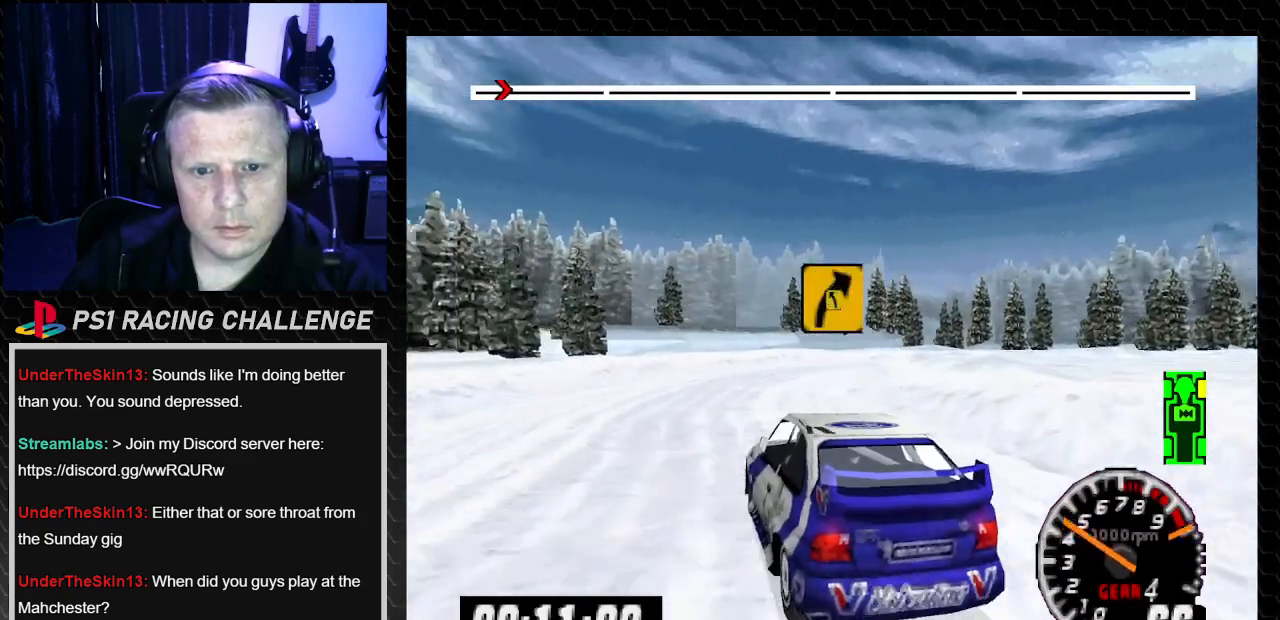
{"buttons": ["TRIANGLE"], "left_stick": "center", "right_stick": "up", "events": [[200, "DPAD_LEFT", "down"], [200, "left_stick", "left"], [467, "DPAD_LEFT", "up"], [467, "left_stick", "center"]]}
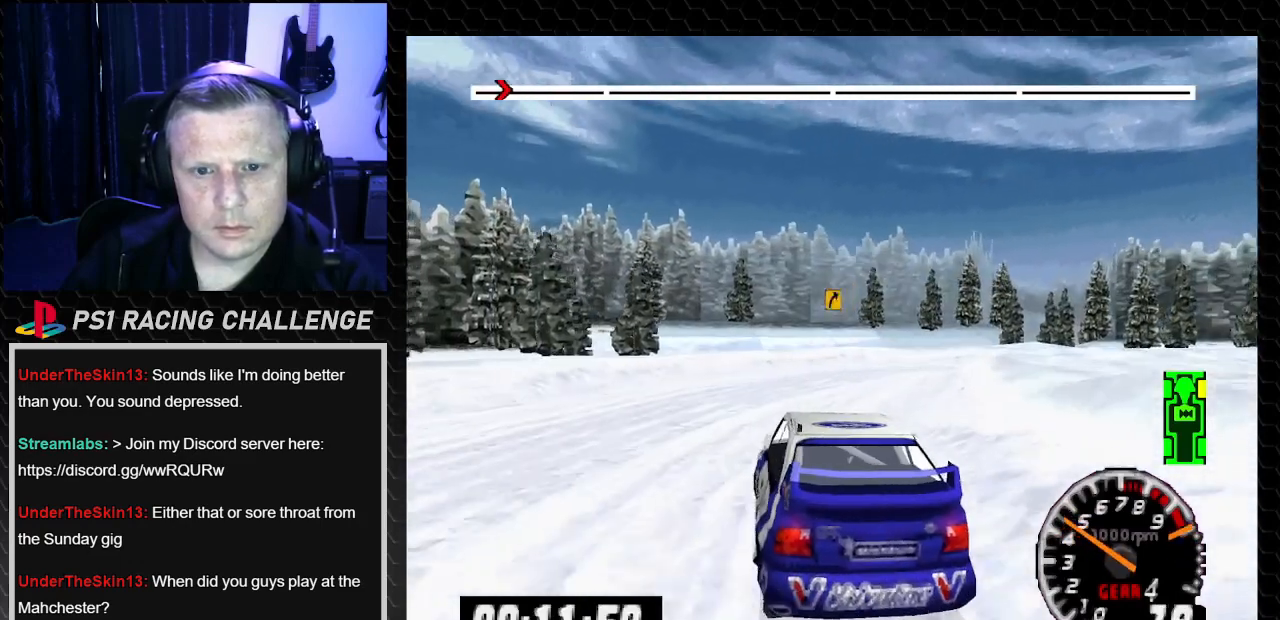
{"buttons": ["DPAD_RIGHT"], "left_stick": "down-right", "right_stick": "center", "events": [[101, "DPAD_RIGHT", "down"], [101, "left_stick", "down-right"], [401, "TRIANGLE", "up"], [401, "right_stick", "center"]]}
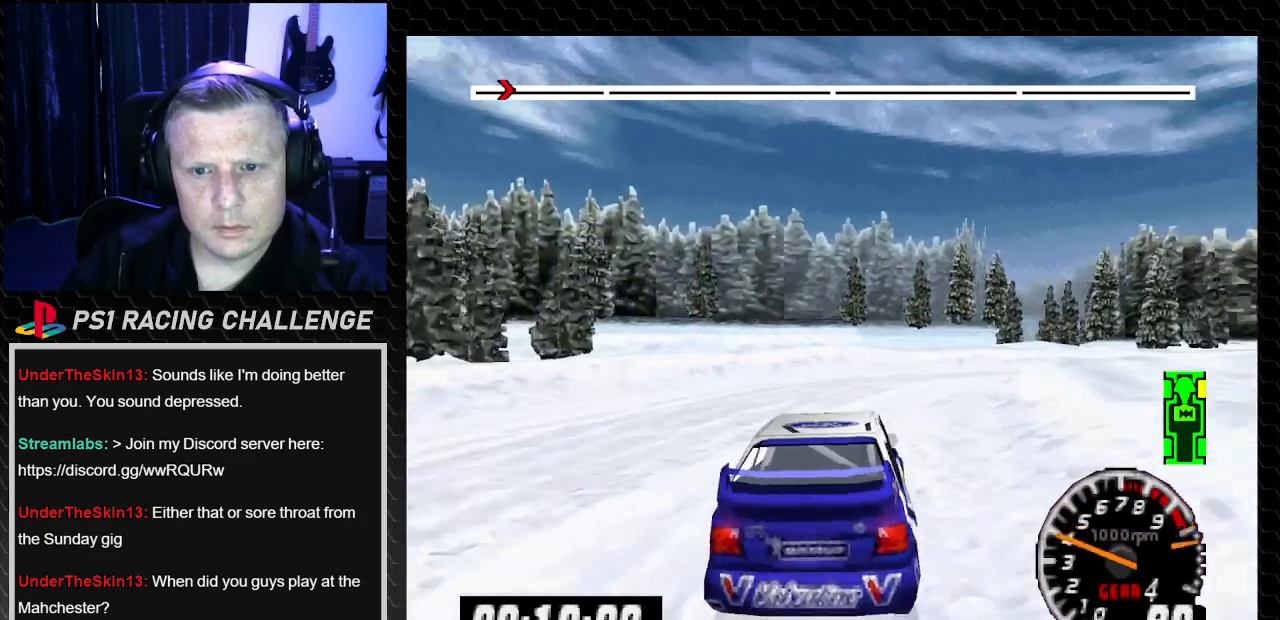
{"buttons": ["TRIANGLE", "DPAD_LEFT"], "left_stick": "left", "right_stick": "up", "events": [[67, "TRIANGLE", "down"], [67, "right_stick", "up"], [100, "DPAD_RIGHT", "up"], [100, "left_stick", "center"], [334, "DPAD_RIGHT", "down"], [334, "left_stick", "down-right"], [467, "DPAD_RIGHT", "up"], [501, "DPAD_LEFT", "down"], [501, "left_stick", "left"]]}
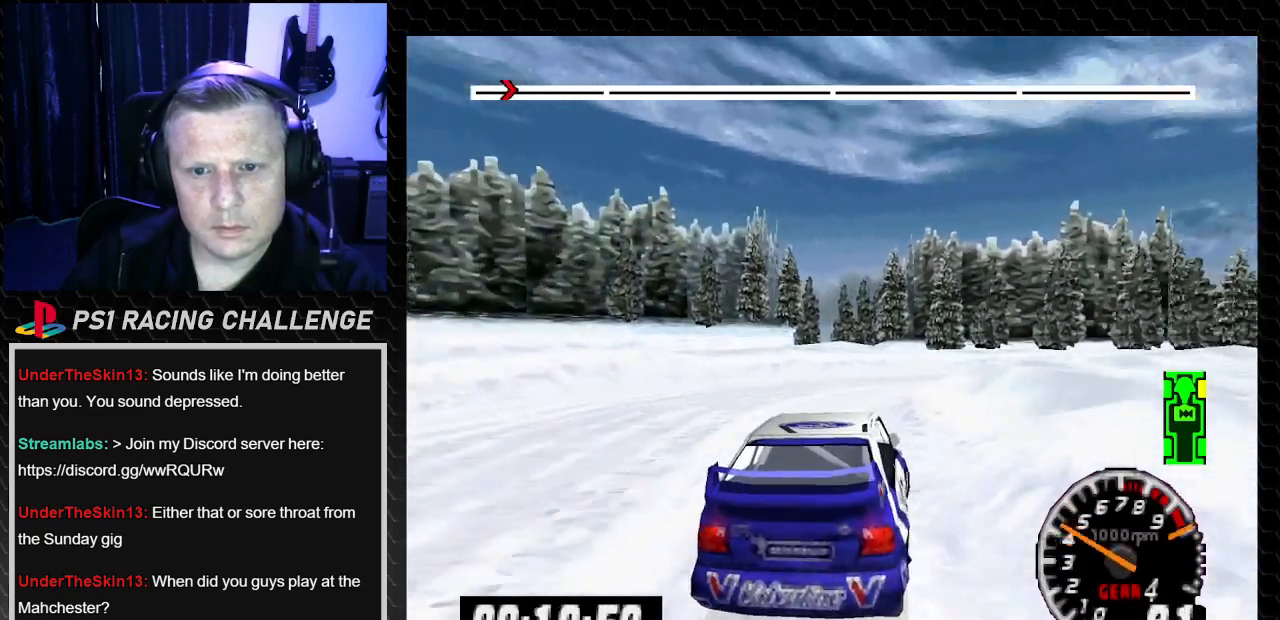
{"buttons": ["DPAD_RIGHT"], "left_stick": "right", "right_stick": "center", "events": [[166, "DPAD_LEFT", "up"], [166, "TRIANGLE", "up"], [200, "DPAD_RIGHT", "down"], [200, "left_stick", "right"], [200, "right_stick", "center"], [266, "right_stick", "down"], [367, "right_stick", "center"]]}
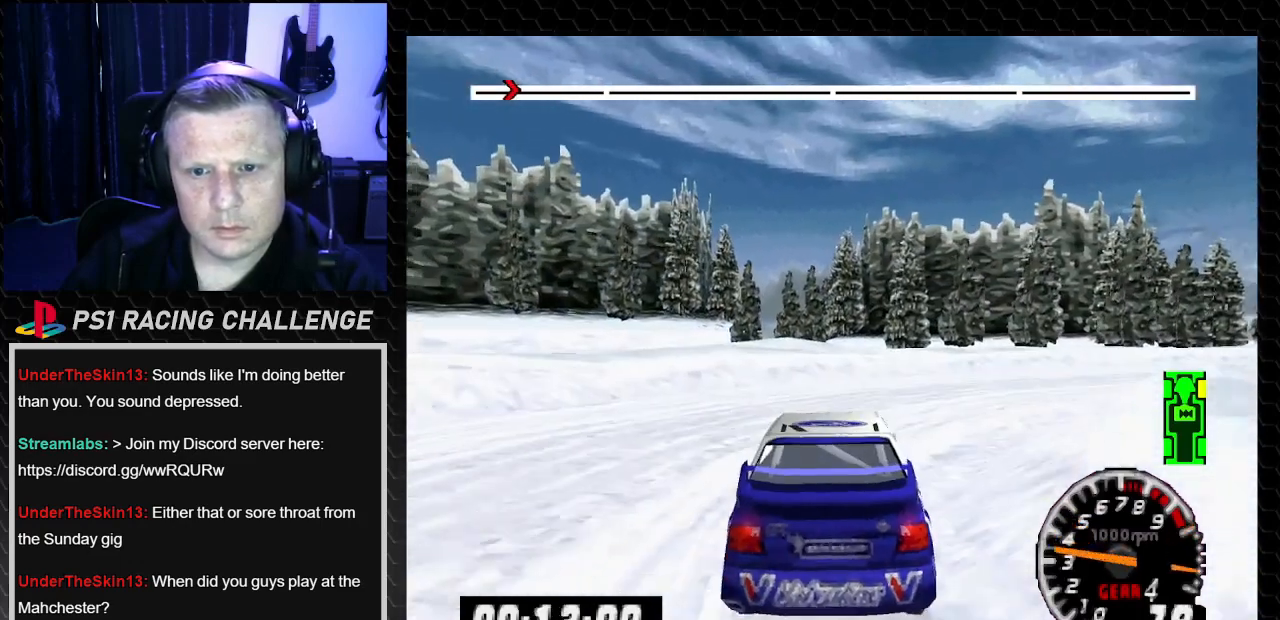
{"buttons": ["TRIANGLE", "DPAD_RIGHT"], "left_stick": "right", "right_stick": "up", "events": [[33, "right_stick", "up"], [133, "right_stick", "center"], [434, "TRIANGLE", "down"], [434, "right_stick", "up"]]}
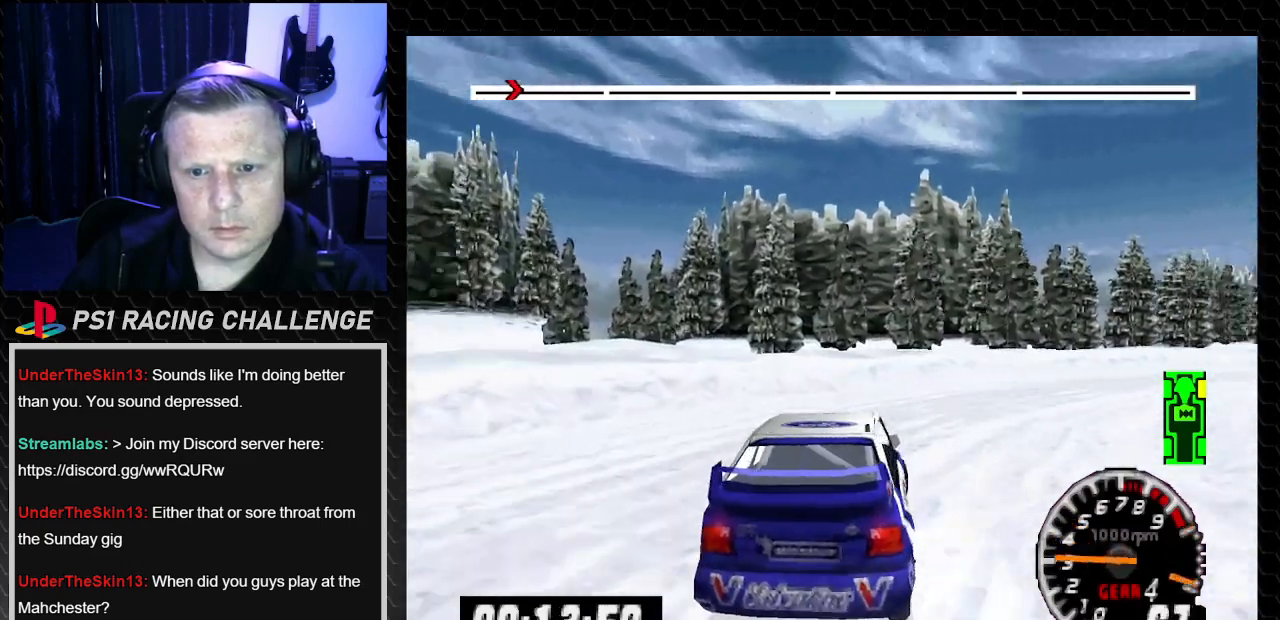
{"buttons": ["TRIANGLE"], "left_stick": "center", "right_stick": "up", "events": [[301, "DPAD_RIGHT", "up"], [301, "left_stick", "center"]]}
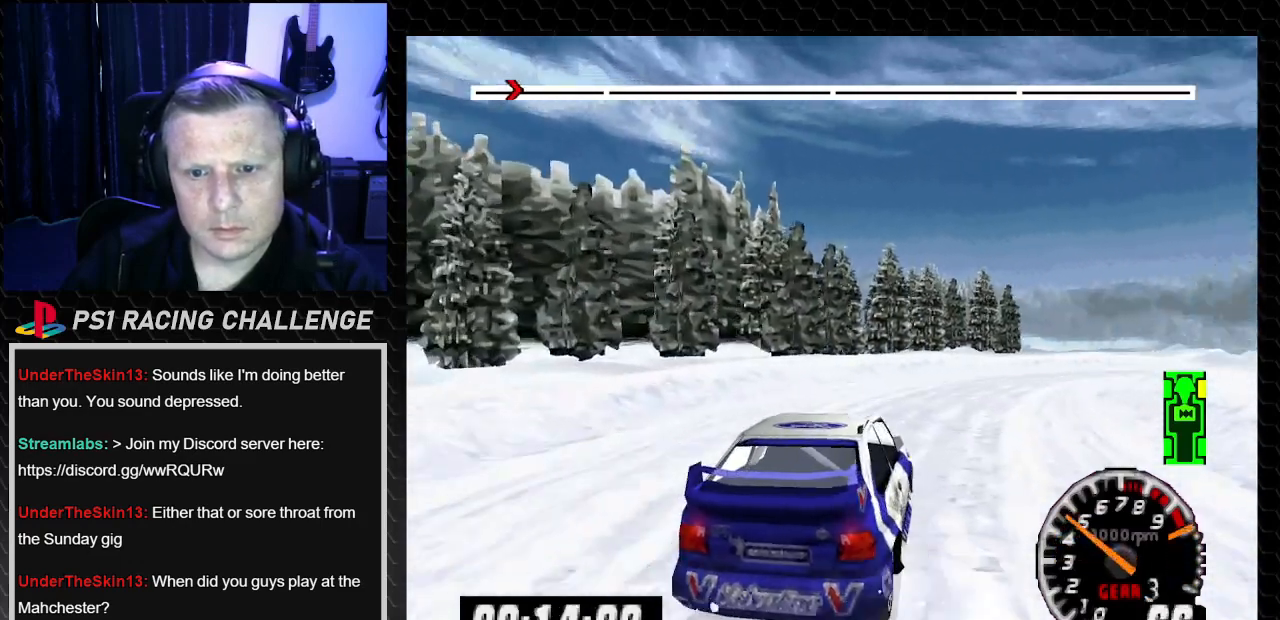
{"buttons": ["TRIANGLE"], "left_stick": "center", "right_stick": "up", "events": []}
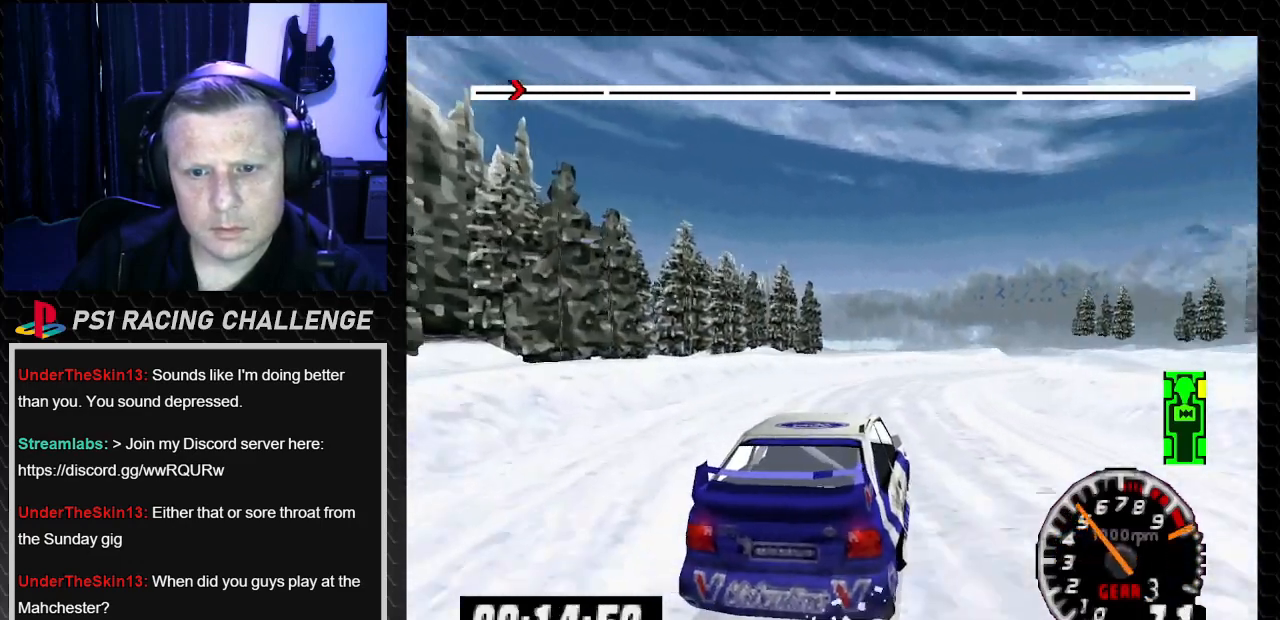
{"buttons": ["TRIANGLE"], "left_stick": "center", "right_stick": "up", "events": [[233, "DPAD_RIGHT", "down"], [233, "left_stick", "down-right"], [433, "DPAD_RIGHT", "up"], [433, "left_stick", "center"]]}
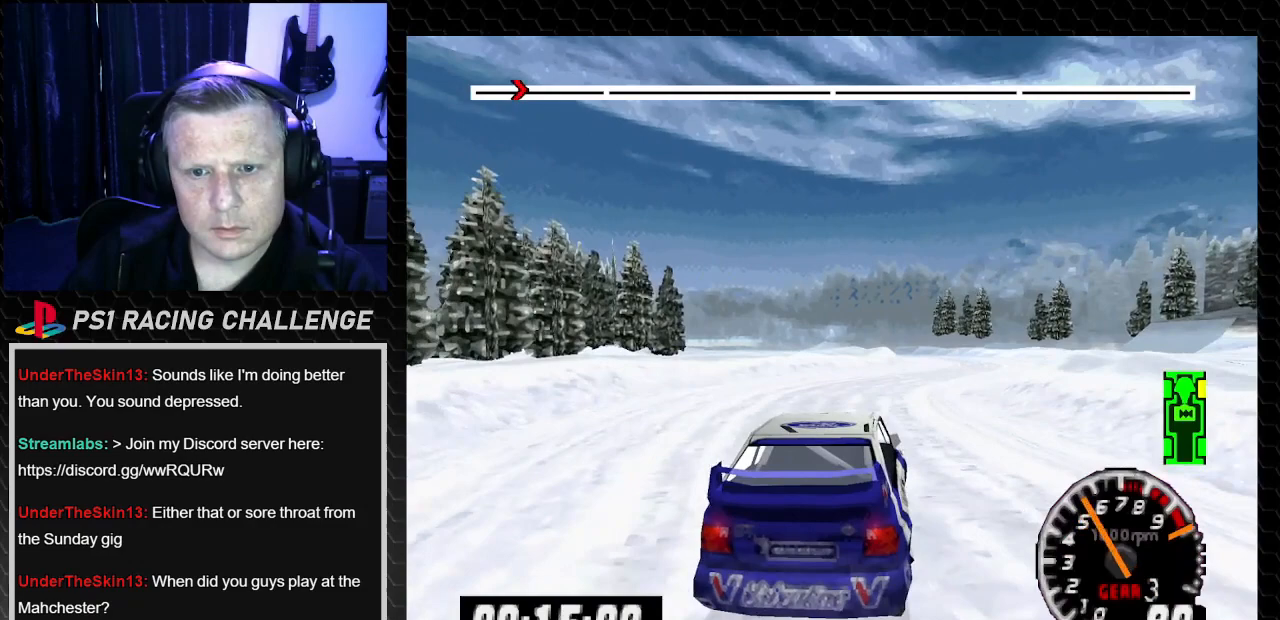
{"buttons": ["TRIANGLE", "DPAD_RIGHT"], "left_stick": "right", "right_stick": "up", "events": [[100, "DPAD_RIGHT", "down"], [100, "left_stick", "down-right"], [267, "DPAD_RIGHT", "up"], [267, "left_stick", "center"], [400, "DPAD_RIGHT", "down"], [400, "left_stick", "down-right"], [467, "left_stick", "right"]]}
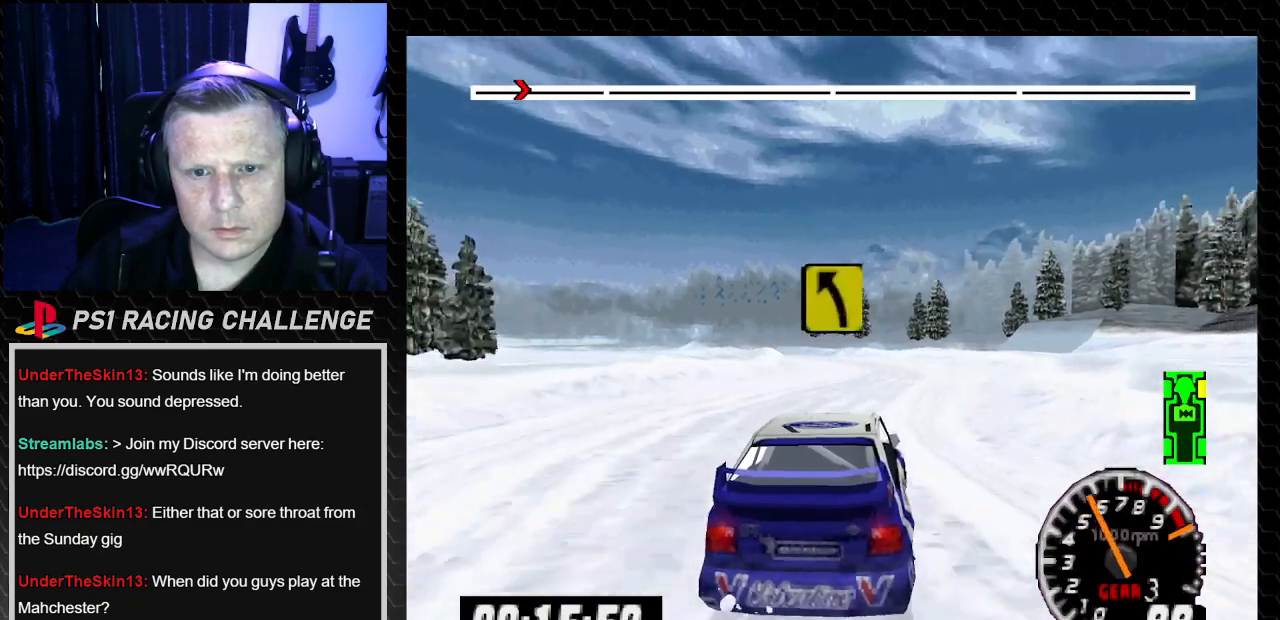
{"buttons": ["TRIANGLE"], "left_stick": "center", "right_stick": "up", "events": [[133, "DPAD_RIGHT", "up"], [133, "left_stick", "center"]]}
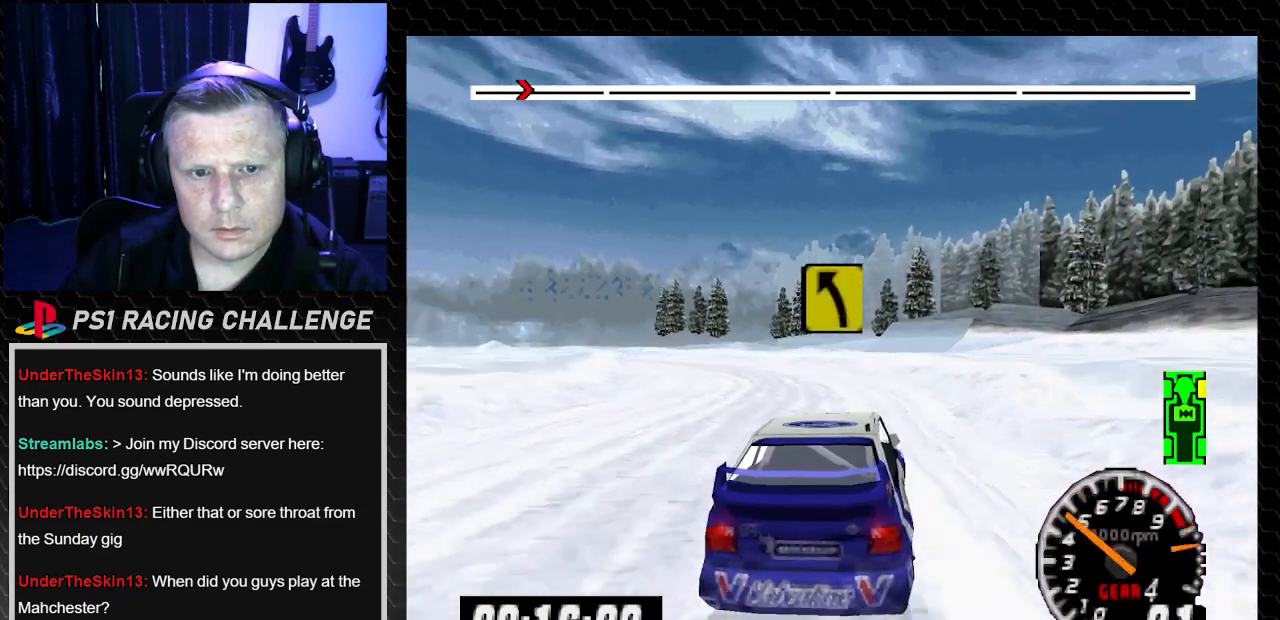
{"buttons": ["TRIANGLE", "DPAD_LEFT"], "left_stick": "left", "right_stick": "up", "events": [[100, "DPAD_LEFT", "down"], [133, "left_stick", "left"]]}
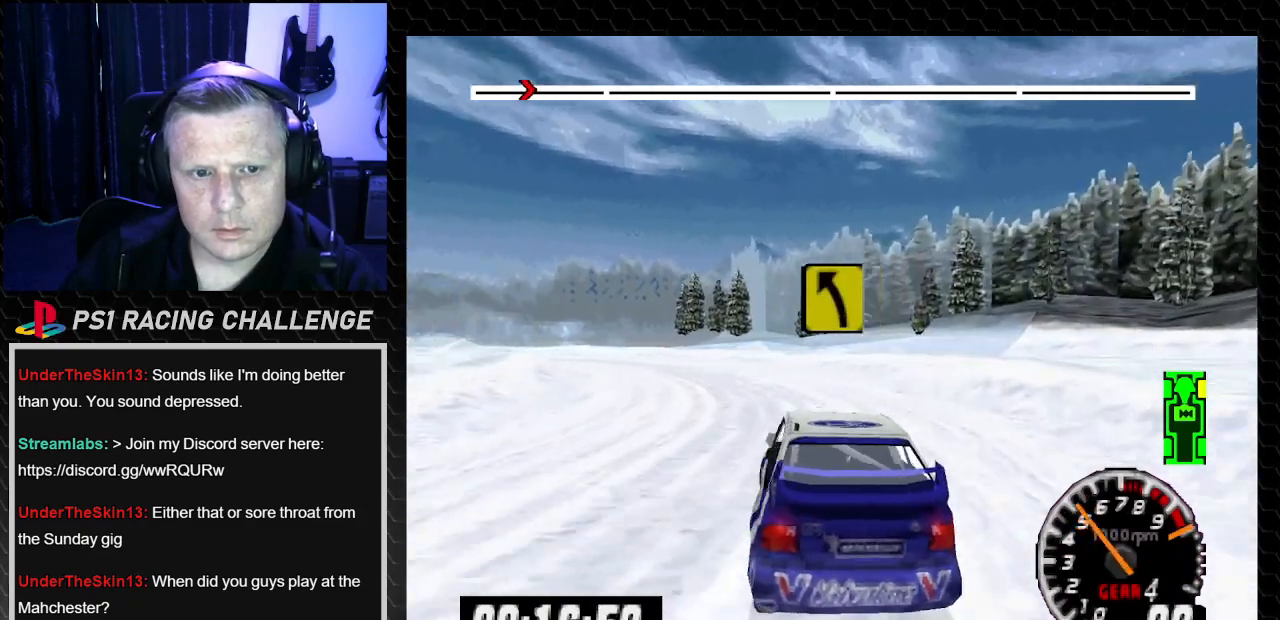
{"buttons": ["TRIANGLE", "DPAD_RIGHT"], "left_stick": "down-right", "right_stick": "up", "events": [[100, "DPAD_LEFT", "up"], [100, "left_stick", "center"], [433, "DPAD_RIGHT", "down"], [433, "left_stick", "down-right"]]}
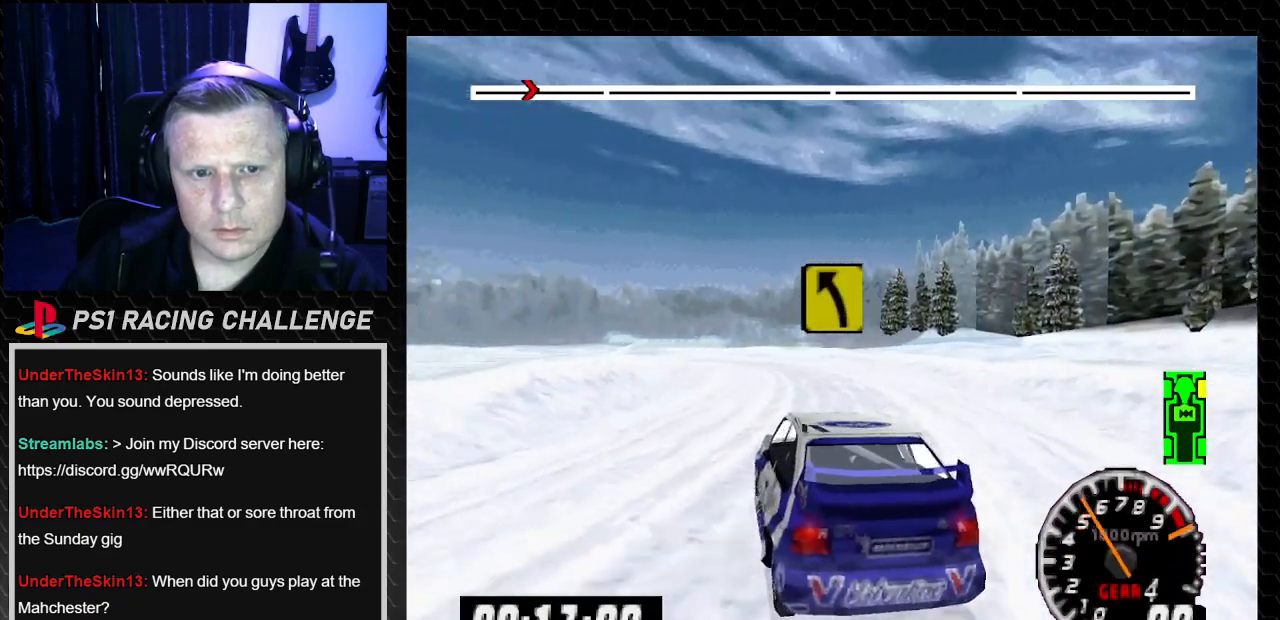
{"buttons": ["TRIANGLE", "DPAD_LEFT"], "left_stick": "left", "right_stick": "up", "events": [[133, "DPAD_RIGHT", "up"], [133, "left_stick", "center"], [200, "DPAD_LEFT", "down"], [234, "left_stick", "left"]]}
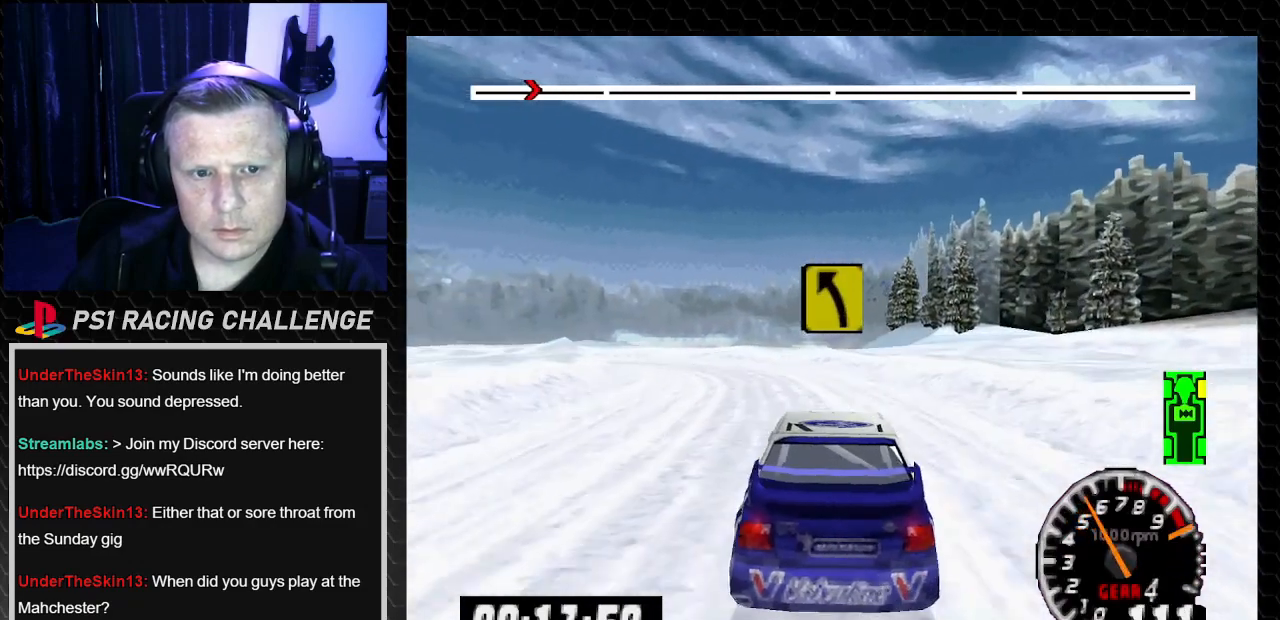
{"buttons": ["TRIANGLE"], "left_stick": "center", "right_stick": "up", "events": [[166, "TRIANGLE", "up"], [166, "right_stick", "center"], [433, "right_stick", "up"], [467, "DPAD_LEFT", "up"], [467, "TRIANGLE", "down"], [467, "left_stick", "center"]]}
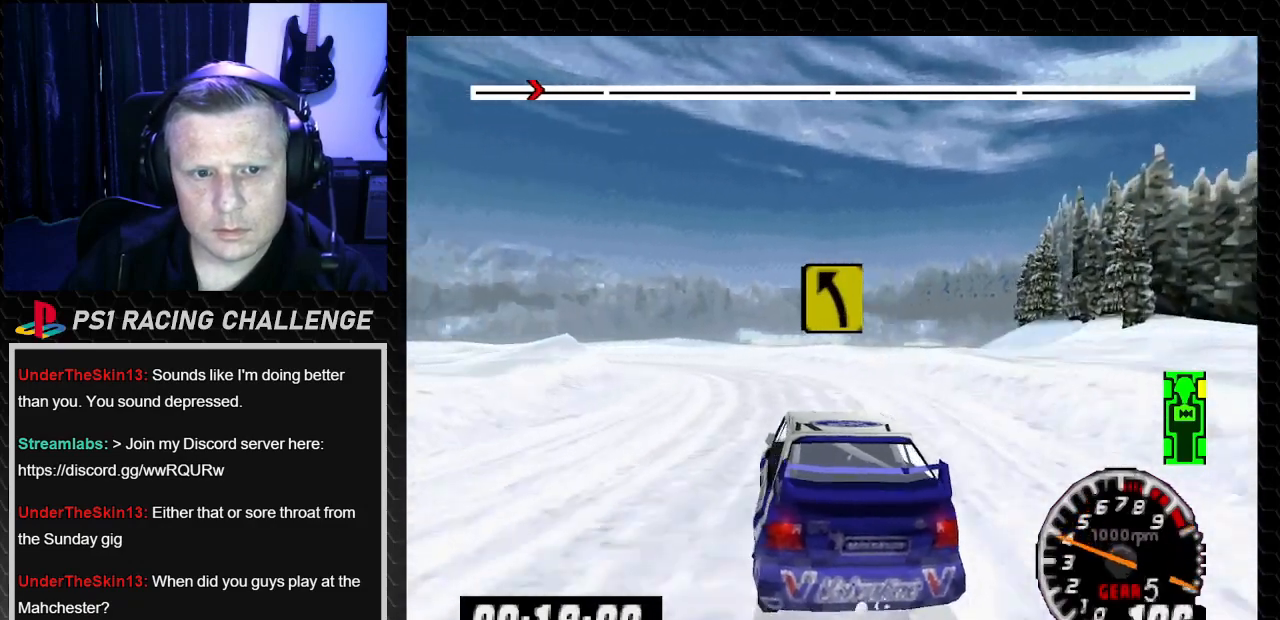
{"buttons": ["TRIANGLE", "DPAD_RIGHT"], "left_stick": "right", "right_stick": "up", "events": [[100, "DPAD_LEFT", "down"], [100, "TRIANGLE", "up"], [100, "left_stick", "left"], [133, "right_stick", "center"], [300, "DPAD_LEFT", "up"], [300, "left_stick", "center"], [400, "TRIANGLE", "down"], [400, "right_stick", "up"], [434, "DPAD_RIGHT", "down"], [467, "left_stick", "right"]]}
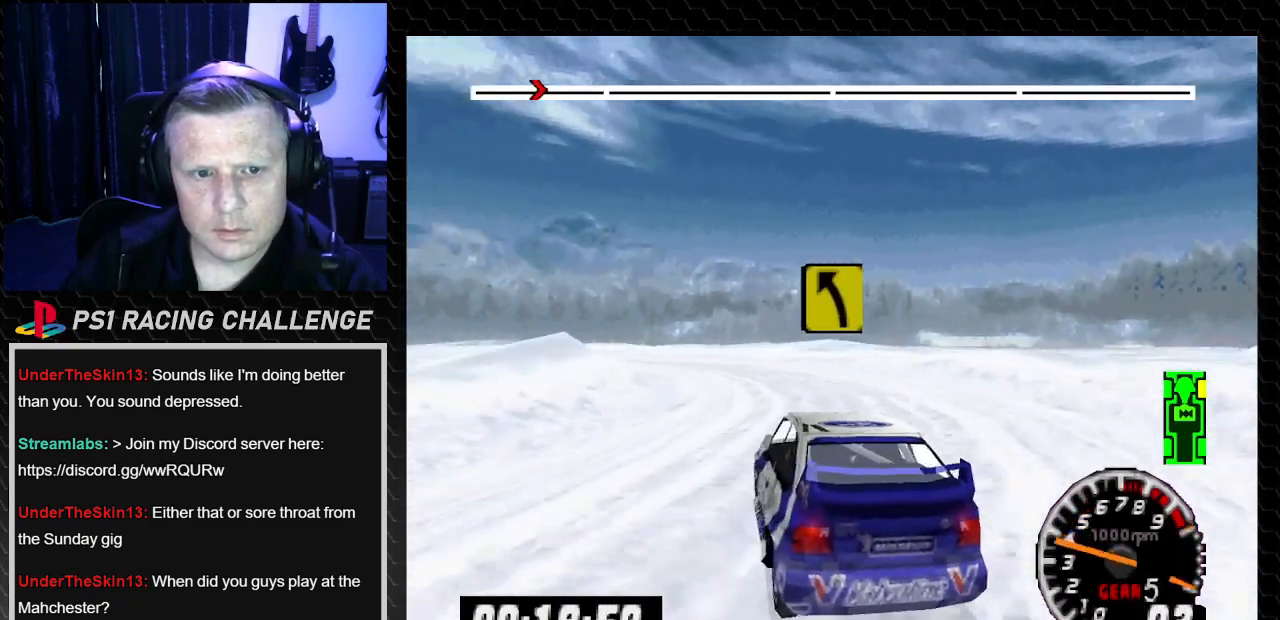
{"buttons": ["DPAD_LEFT"], "left_stick": "left", "right_stick": "center", "events": [[66, "DPAD_RIGHT", "up"], [100, "DPAD_LEFT", "down"], [100, "left_stick", "left"], [467, "TRIANGLE", "up"], [467, "right_stick", "center"]]}
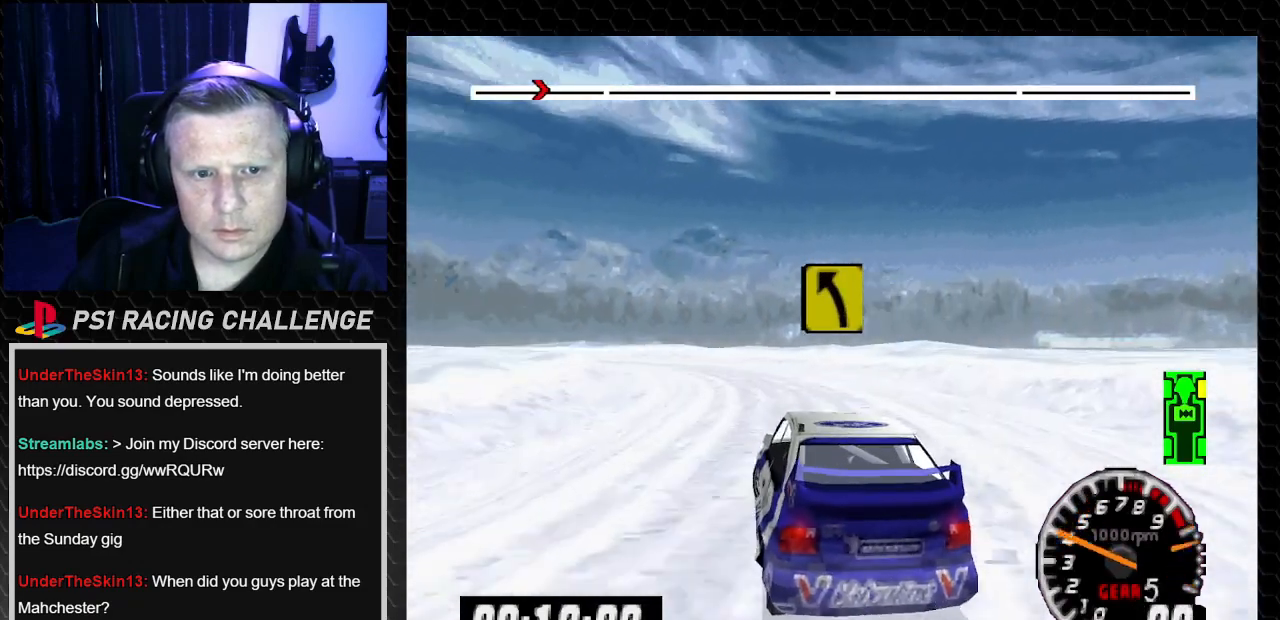
{"buttons": ["TRIANGLE"], "left_stick": "center", "right_stick": "up", "events": [[334, "TRIANGLE", "down"], [334, "right_stick", "up"], [400, "DPAD_LEFT", "up"], [400, "left_stick", "center"]]}
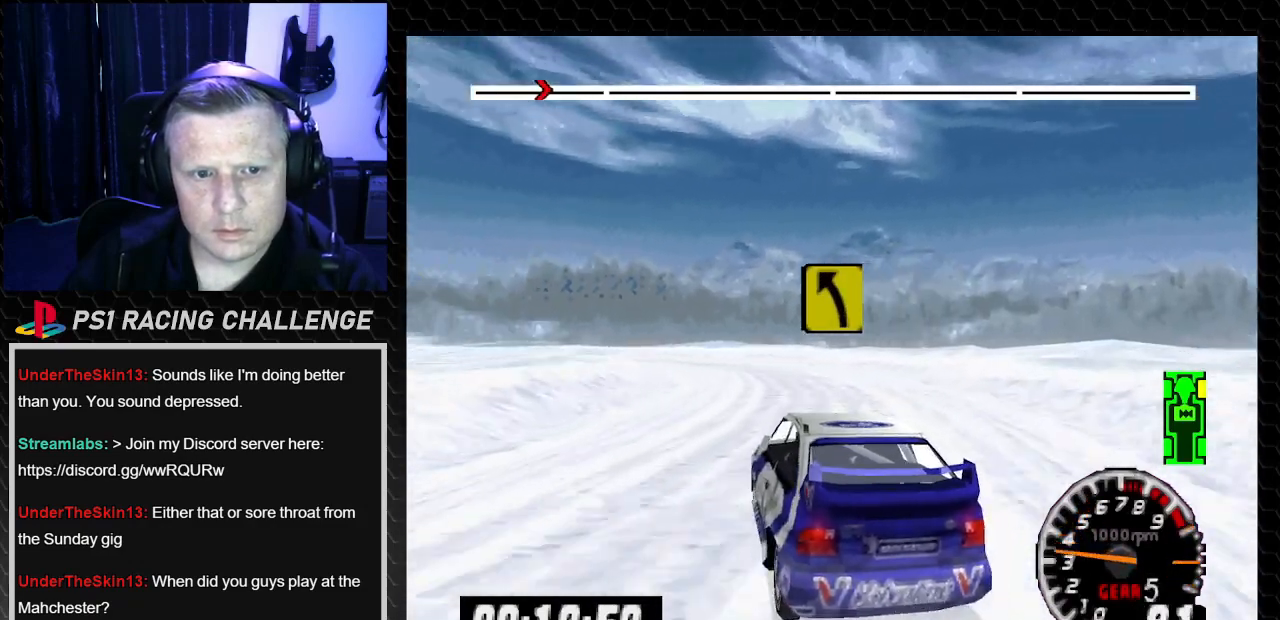
{"buttons": ["TRIANGLE"], "left_stick": "center", "right_stick": "up", "events": []}
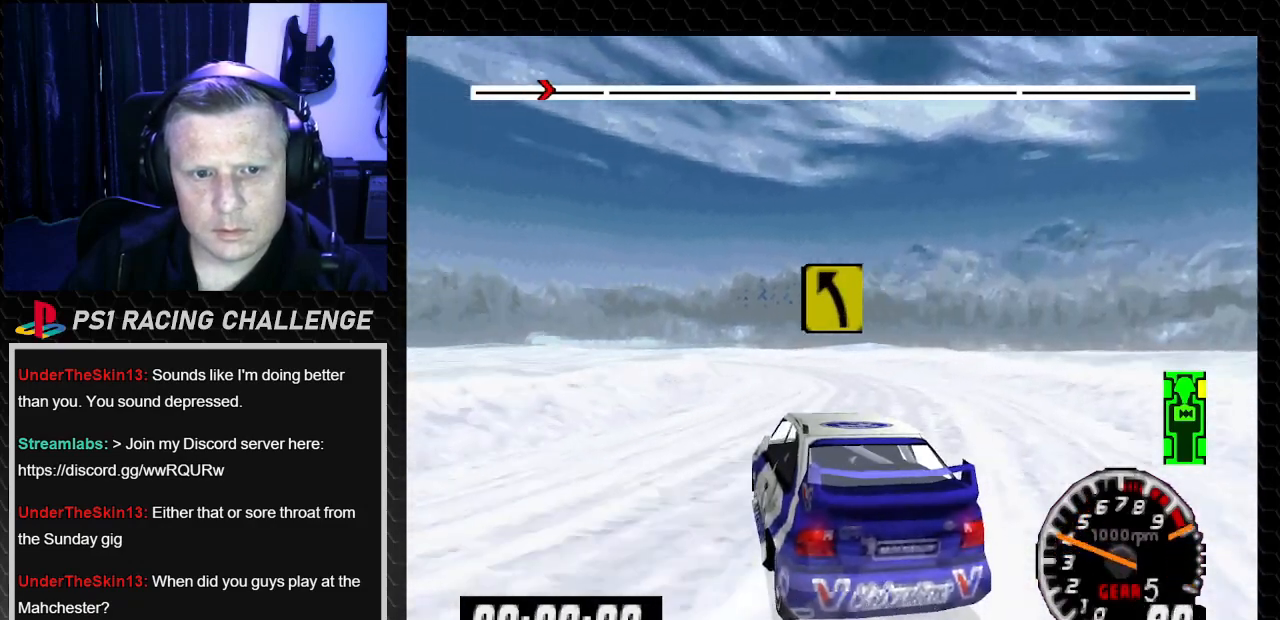
{"buttons": ["TRIANGLE", "DPAD_LEFT"], "left_stick": "left", "right_stick": "up", "events": [[200, "DPAD_RIGHT", "down"], [200, "left_stick", "down-right"], [367, "DPAD_RIGHT", "up"], [367, "left_stick", "center"], [400, "DPAD_LEFT", "down"], [434, "left_stick", "left"]]}
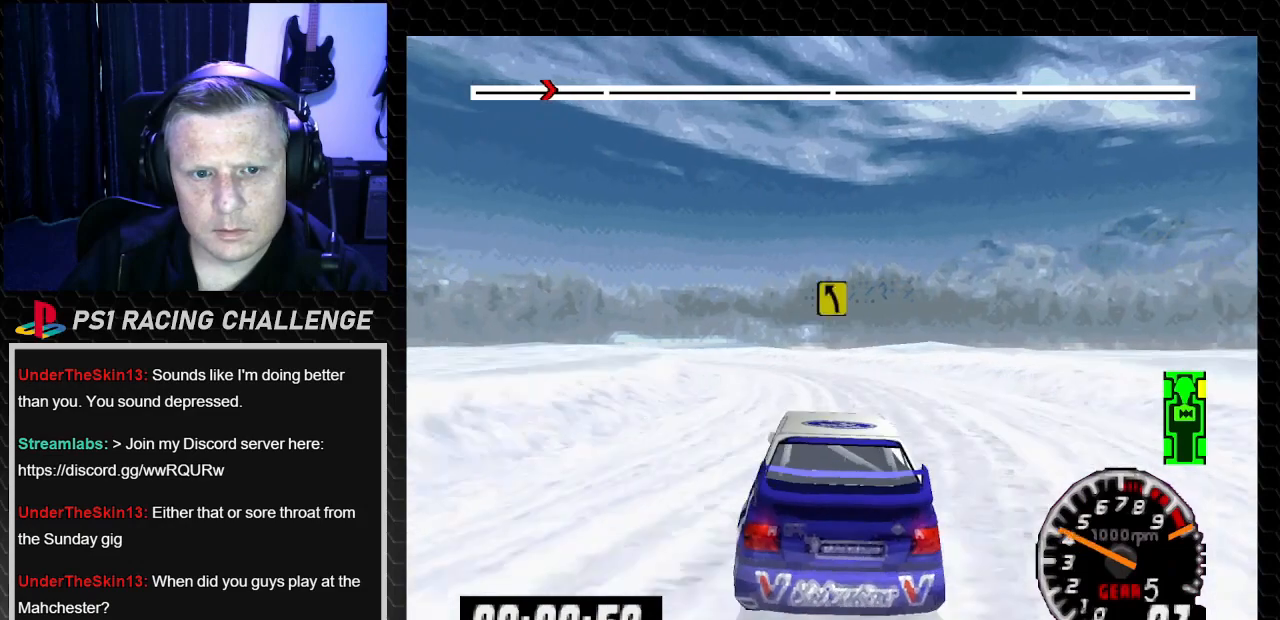
{"buttons": ["TRIANGLE", "DPAD_LEFT"], "left_stick": "left", "right_stick": "up", "events": [[200, "DPAD_LEFT", "up"], [200, "left_stick", "center"], [266, "DPAD_LEFT", "down"], [266, "left_stick", "left"]]}
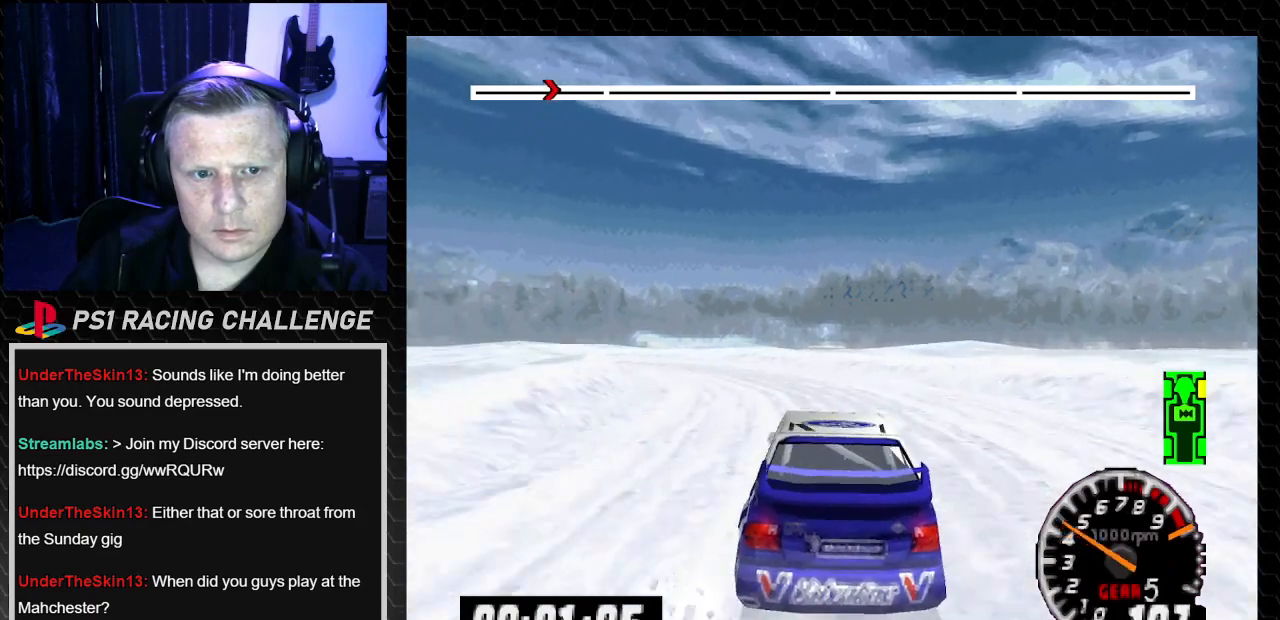
{"buttons": ["TRIANGLE"], "left_stick": "center", "right_stick": "up", "events": [[133, "TRIANGLE", "up"], [133, "right_stick", "center"], [234, "TRIANGLE", "down"], [234, "right_stick", "up"], [334, "DPAD_LEFT", "up"], [334, "left_stick", "center"]]}
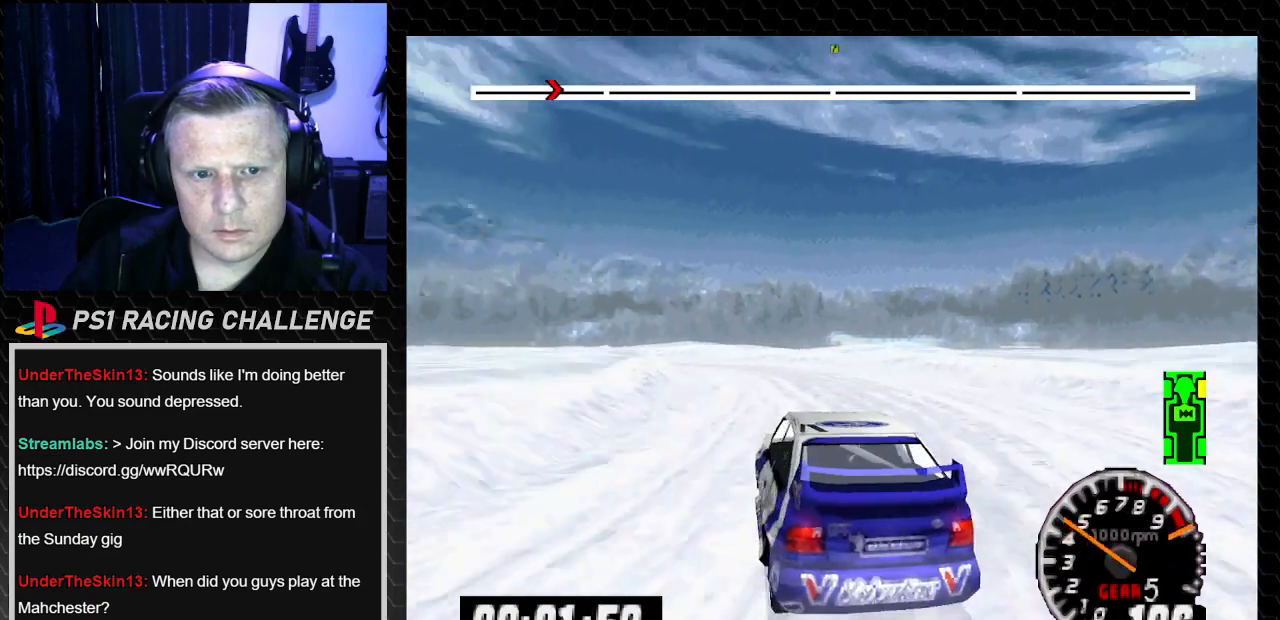
{"buttons": ["TRIANGLE"], "left_stick": "center", "right_stick": "up", "events": [[234, "DPAD_LEFT", "down"], [267, "left_stick", "left"], [468, "DPAD_LEFT", "up"], [468, "left_stick", "center"]]}
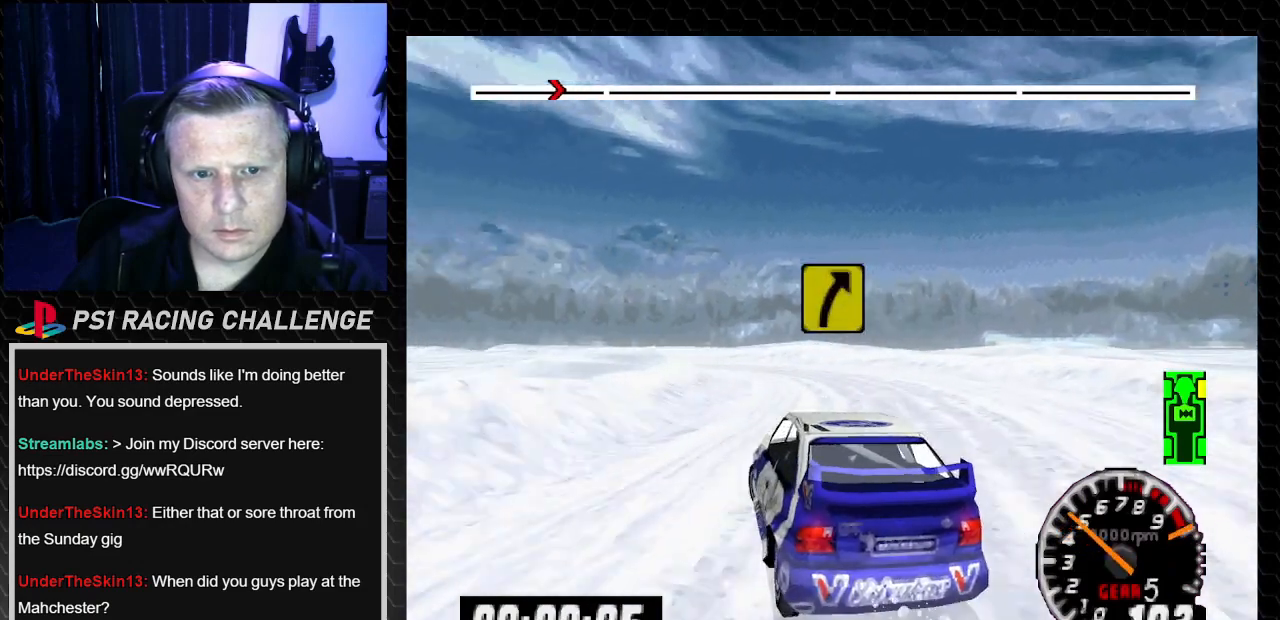
{"buttons": ["TRIANGLE"], "left_stick": "center", "right_stick": "up", "events": [[100, "DPAD_LEFT", "down"], [100, "left_stick", "left"], [367, "TRIANGLE", "up"], [367, "right_stick", "center"], [400, "DPAD_LEFT", "up"], [400, "left_stick", "center"], [467, "right_stick", "up"], [501, "TRIANGLE", "down"]]}